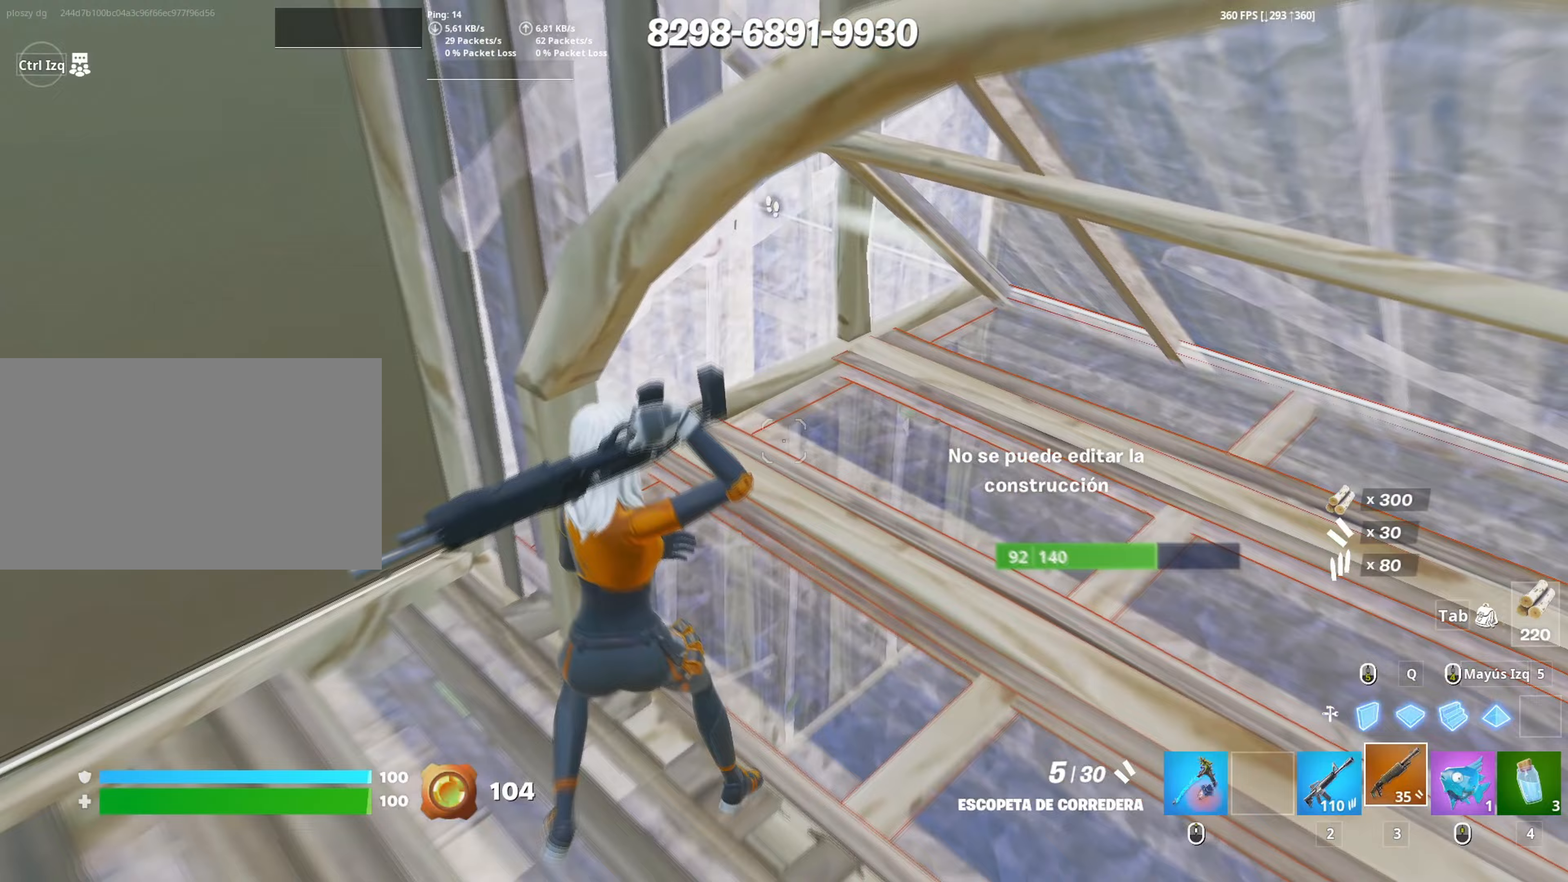
Gameplay with keyboard and mouse; each line is a JSON object with the keys and mouse buttons held at the frame after it. "events" lists presses ("down") and releases ("up") of "1", "2", "3", "4", "5", "a", "alt", "c", "caps_lock", "ctrl", "d", "e", "f", "g", "q", "r", "s", "shift", "space", "t", "tab", "v", "w", "x", "z", "mouse_left", "mouse_wheel" and "mouse_right" between this image and that frame as [ms after this image, input, new state], when the widget could be followed in between. "mouse_left", "mouse_wheel", "mouse_right" = the "left", "wheel", "right" buttons of the "mouse" list. No other keys are recorded. "wheel" means that the mouse wheel is clicked or scrolled. Not read: mouse_move.
{"keys": ["a", "w"], "mouse": [], "events": [[33, "d", "down"], [83, "s", "up"], [183, "mouse_wheel", "down"], [217, "w", "down"], [267, "mouse_wheel", "up"], [417, "a", "down"], [467, "d", "up"]]}
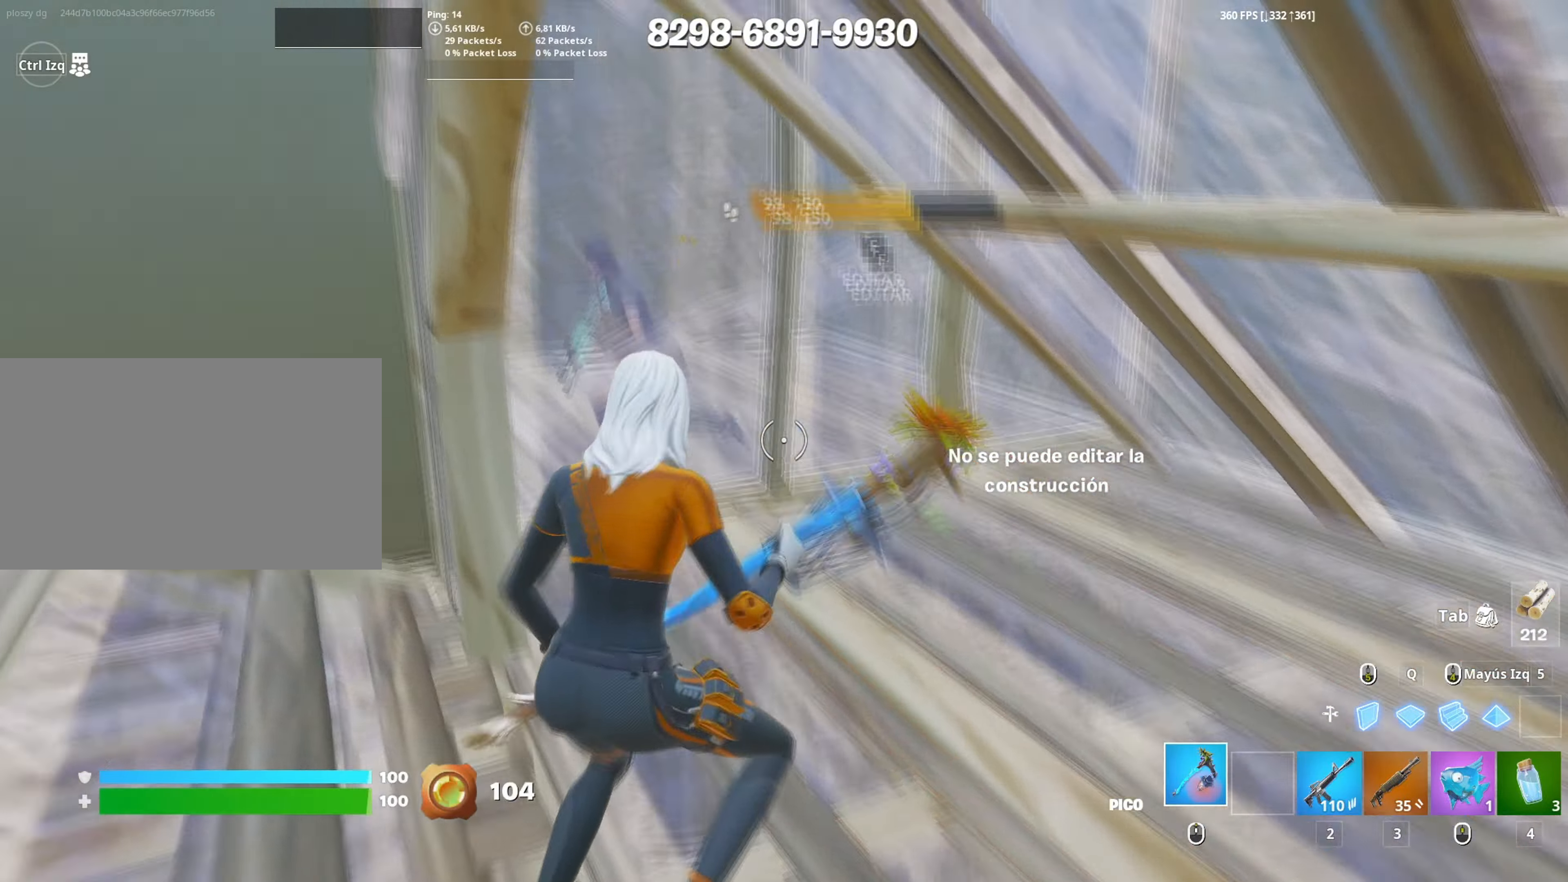
{"keys": ["a", "w"], "mouse": [], "events": [[100, "a", "up"], [150, "f", "down"], [150, "mouse_left", "down"], [200, "f", "up"], [283, "f", "down"], [333, "a", "down"], [333, "f", "up"], [333, "shift", "down"], [383, "shift", "up"], [417, "3", "down"], [433, "mouse_left", "up"], [467, "3", "up"]]}
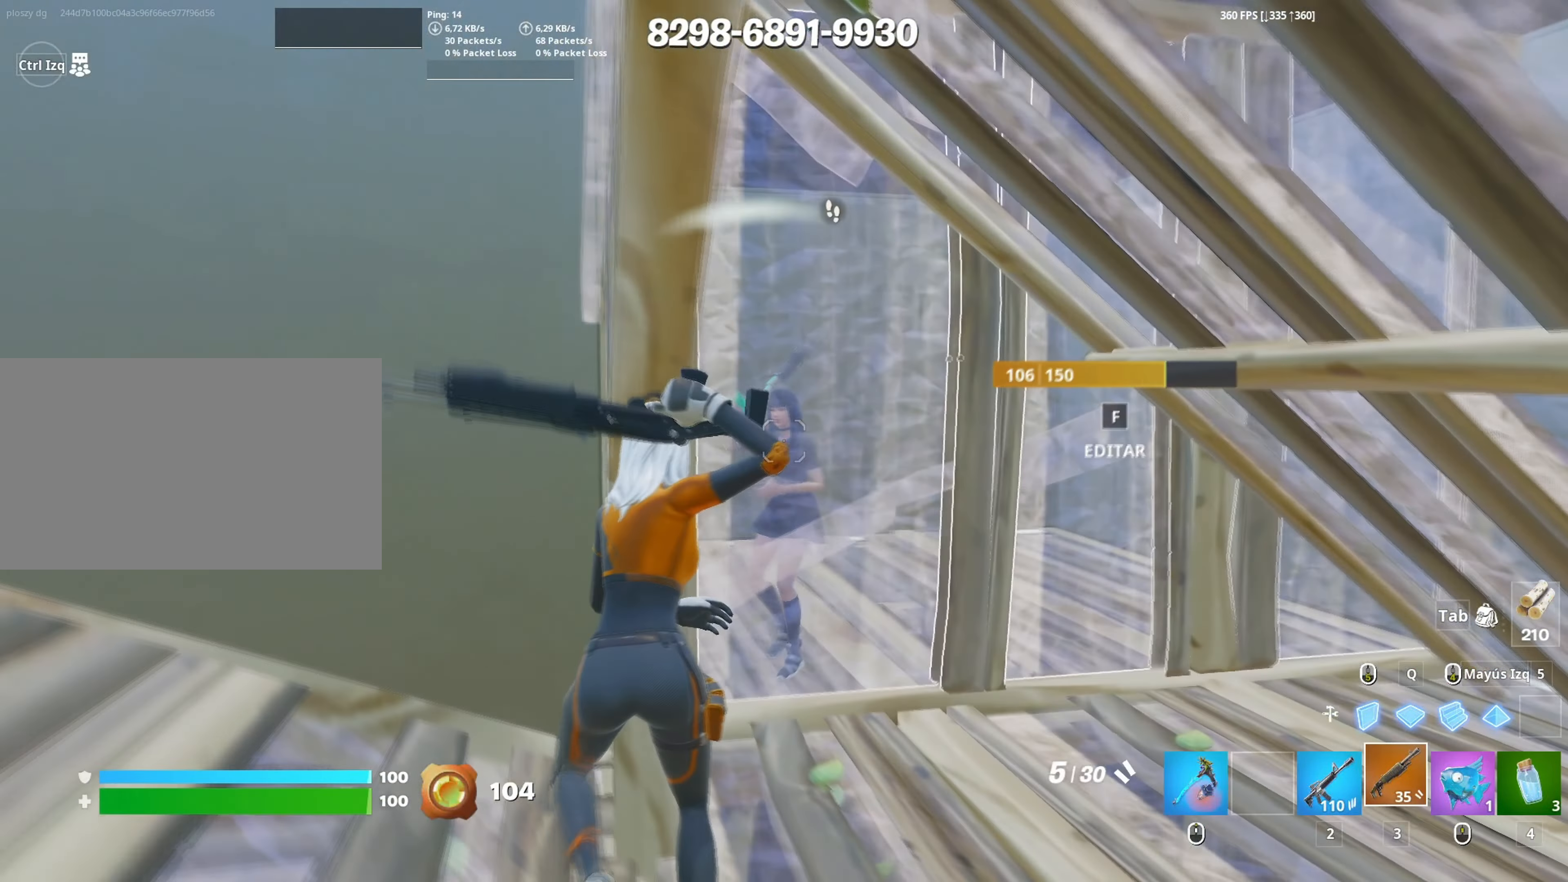
{"keys": ["s"], "mouse": [], "events": [[17, "w", "up"], [67, "f", "down"], [117, "a", "up"], [117, "mouse_left", "down"], [167, "f", "up"], [200, "f", "down"], [200, "s", "down"], [267, "mouse_left", "up"], [300, "a", "down"], [300, "f", "up"], [300, "mouse_left", "down"], [300, "shift", "down"], [350, "3", "down"], [400, "a", "up"], [400, "shift", "up"], [450, "3", "up"], [450, "mouse_left", "up"]]}
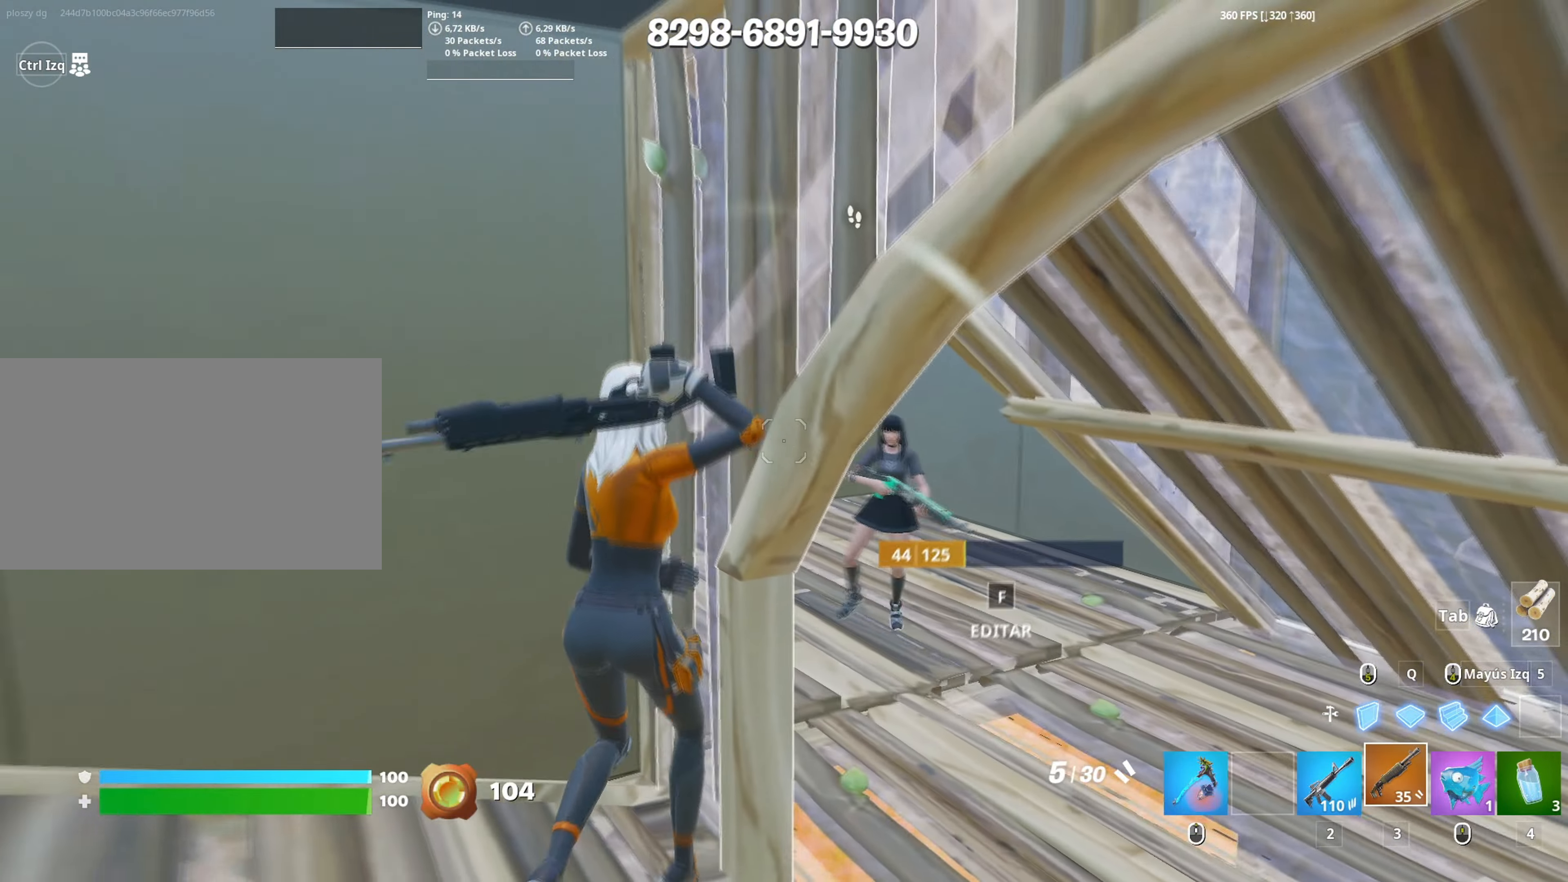
{"keys": ["a", "s", "shift"], "mouse": [], "events": [[33, "d", "down"], [133, "s", "up"], [367, "mouse_left", "down"], [367, "s", "down"], [417, "d", "up"], [450, "a", "down"], [450, "shift", "down"], [467, "mouse_left", "up"]]}
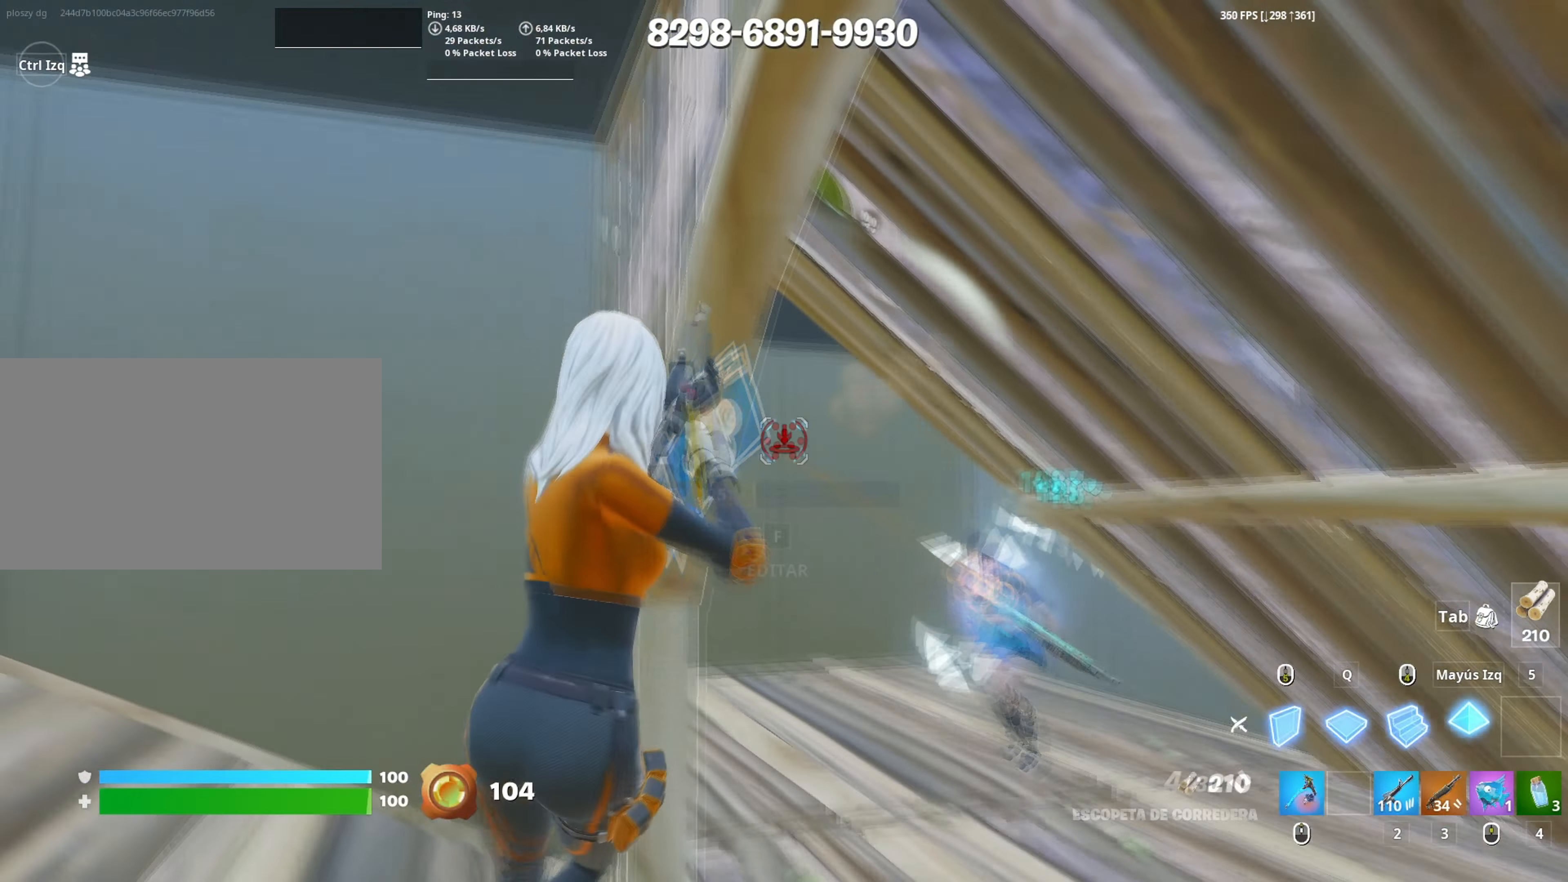
{"keys": ["a", "s"], "mouse": ["left"], "events": [[50, "mouse_left", "down"], [100, "3", "down"], [100, "shift", "up"], [150, "mouse_left", "up"], [200, "3", "up"], [250, "mouse_wheel", "down"], [383, "mouse_wheel", "up"], [417, "mouse_left", "down"]]}
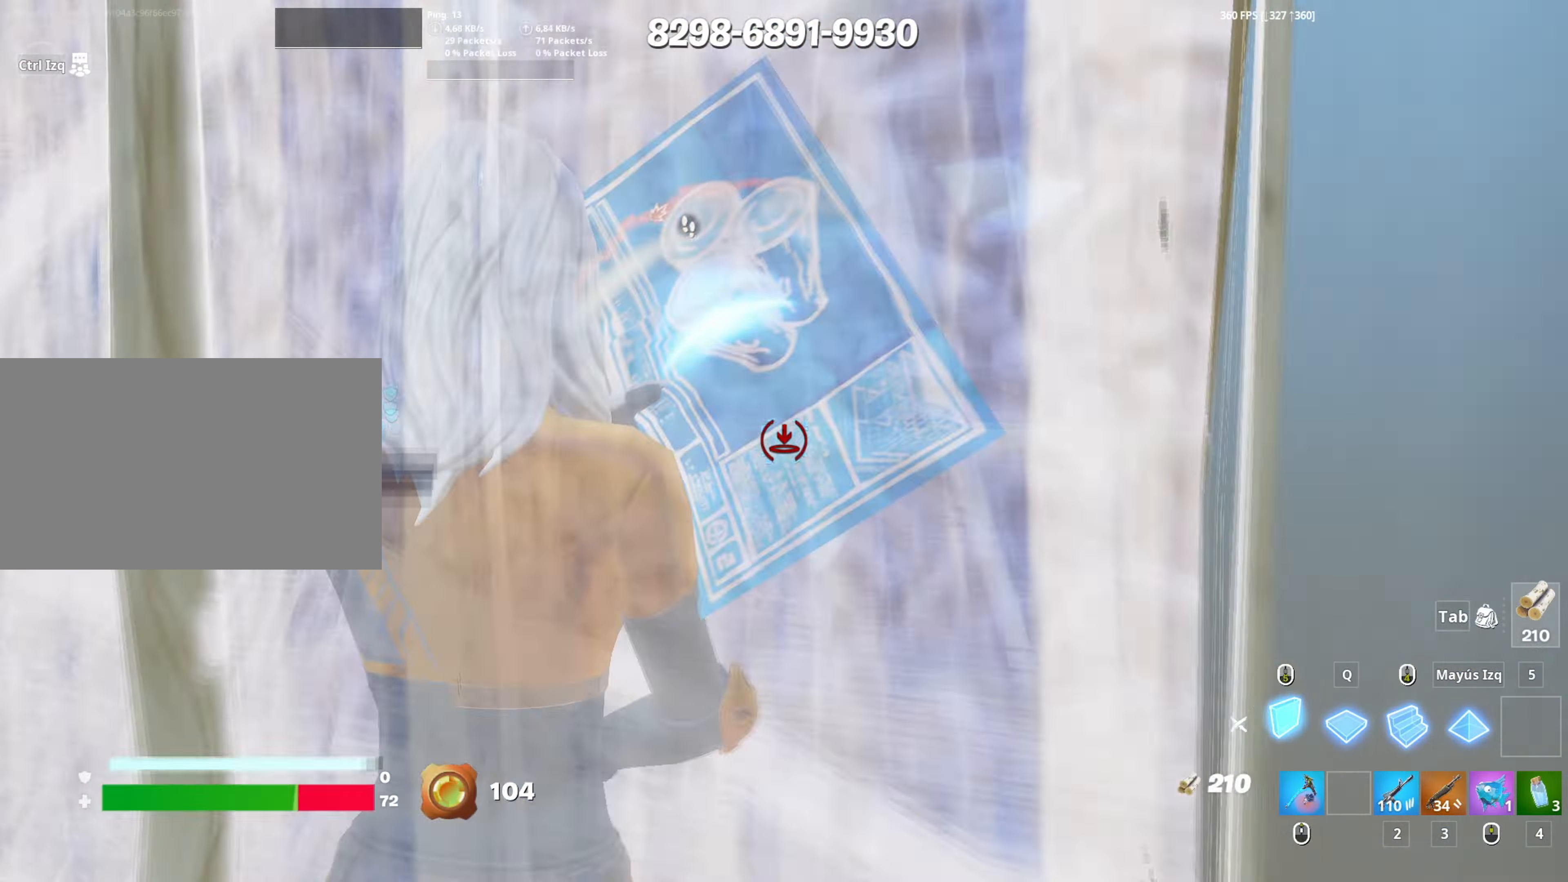
{"keys": ["a", "f", "s"], "mouse": ["left"], "events": [[350, "3", "down"], [350, "mouse_left", "up"], [400, "3", "up"], [483, "f", "down"], [483, "mouse_left", "down"]]}
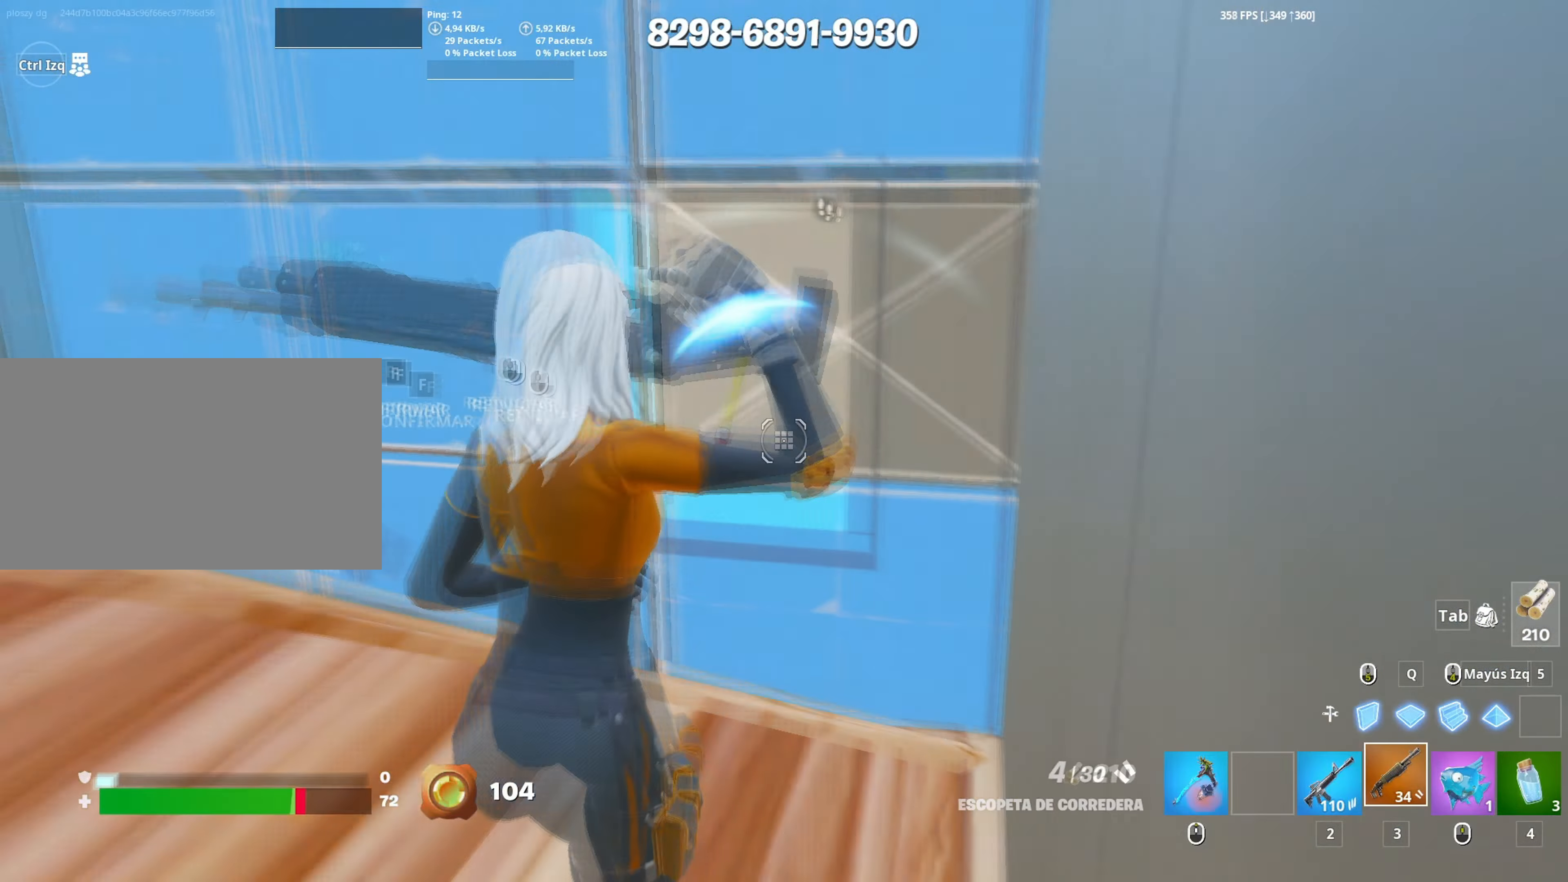
{"keys": ["a", "s"], "mouse": [], "events": [[33, "f", "up"], [83, "f", "down"], [83, "mouse_left", "up"], [133, "s", "up"], [183, "f", "up"], [267, "s", "down"], [367, "a", "up"], [367, "d", "down"], [500, "a", "down"], [500, "d", "up"]]}
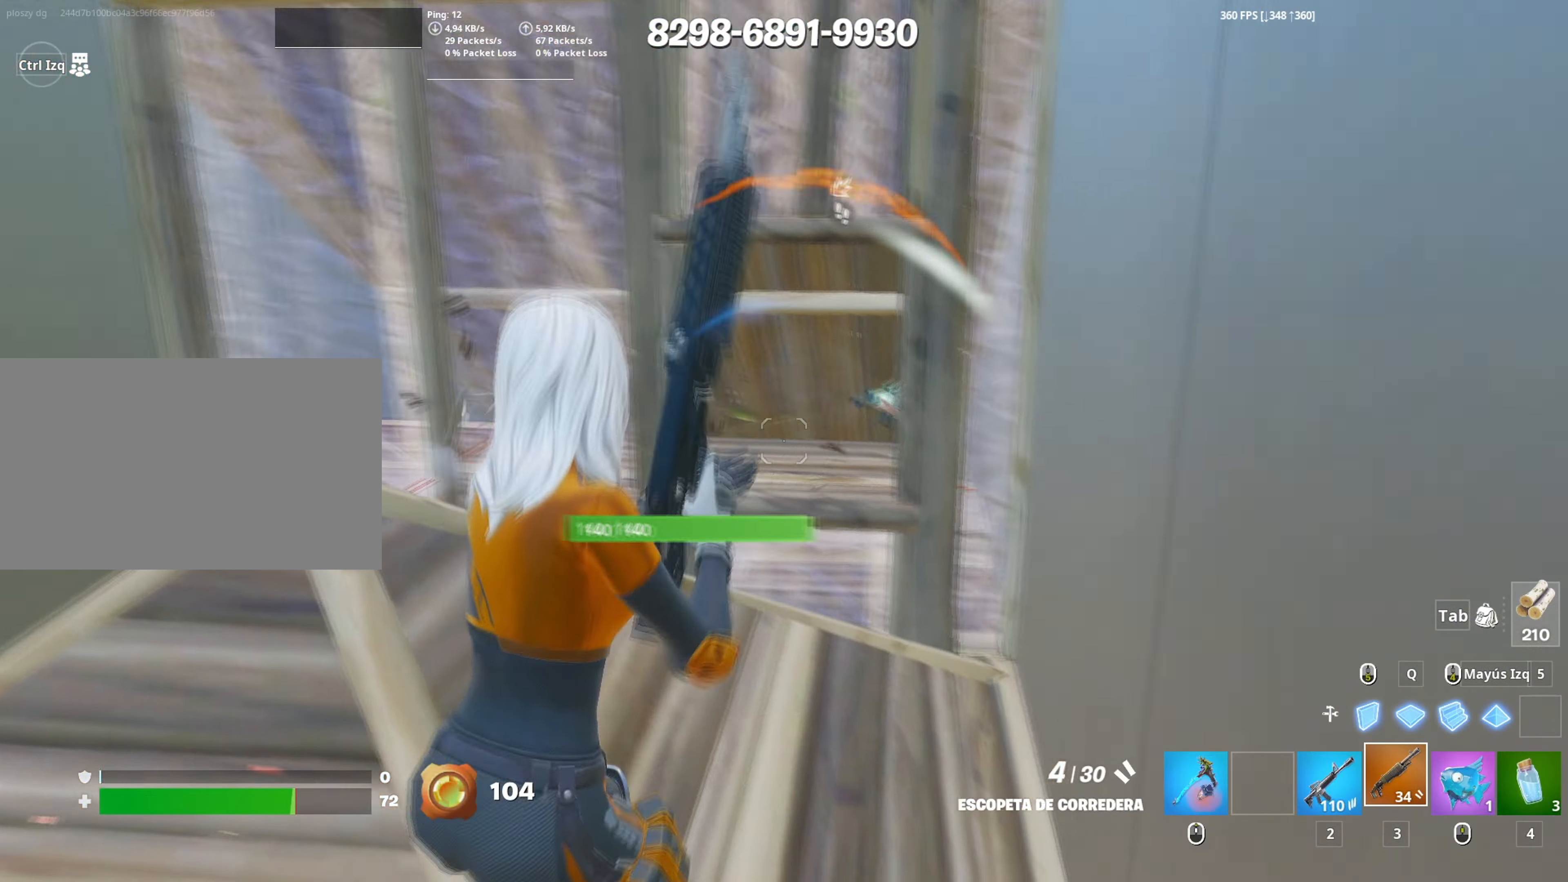
{"keys": ["a", "w"], "mouse": ["left"], "events": [[133, "mouse_left", "down"], [150, "s", "up"], [250, "mouse_left", "up"], [333, "mouse_wheel", "down"], [433, "mouse_wheel", "up"], [467, "mouse_left", "down"], [467, "w", "down"]]}
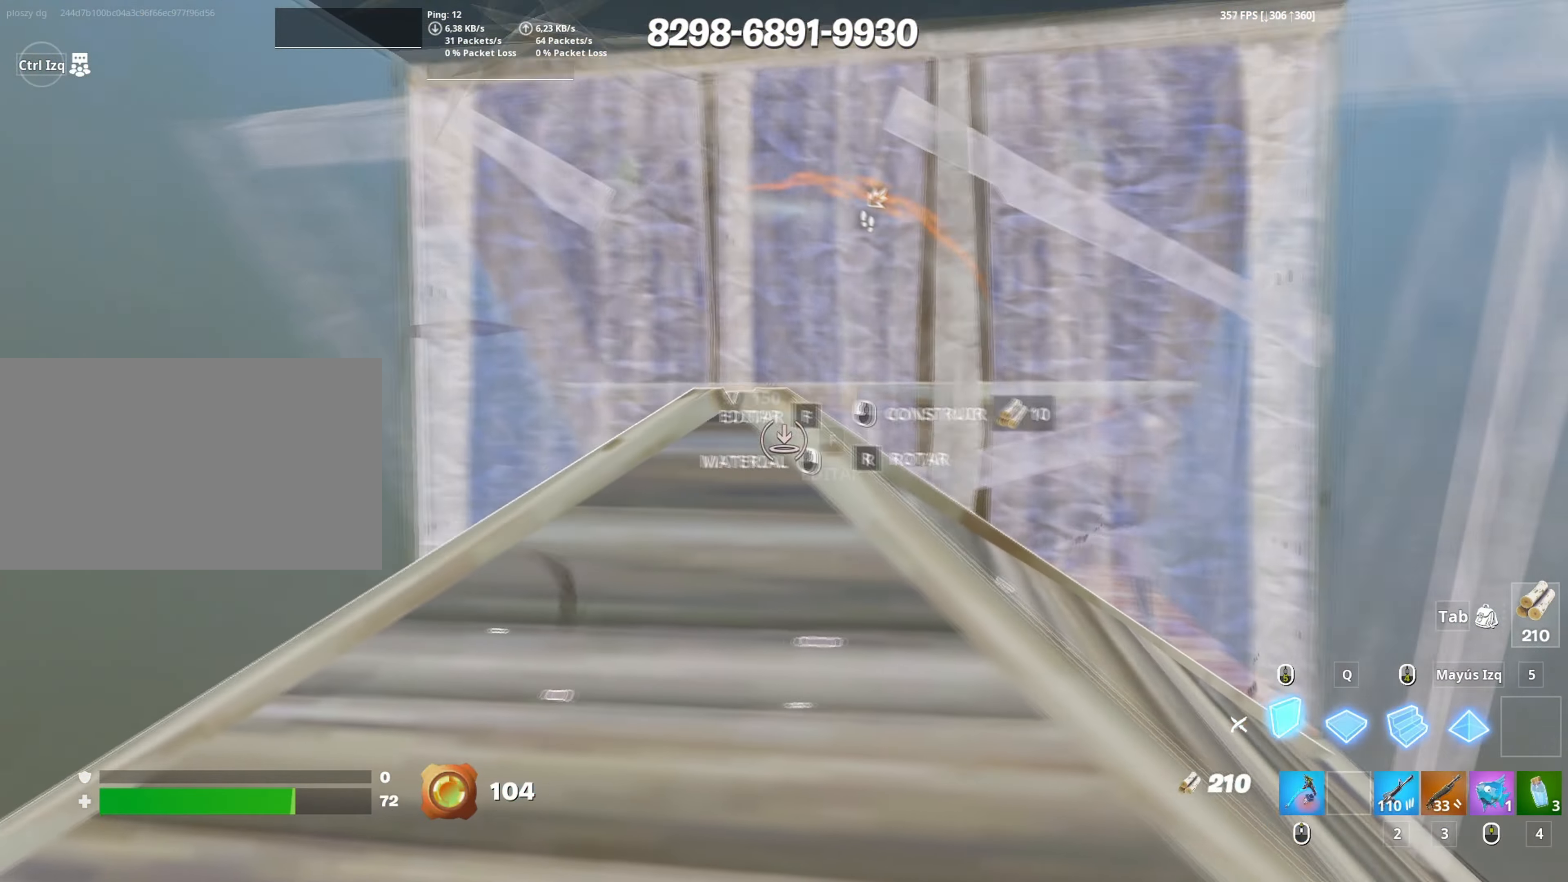
{"keys": [], "mouse": ["left"], "events": [[67, "a", "up"], [300, "w", "up"]]}